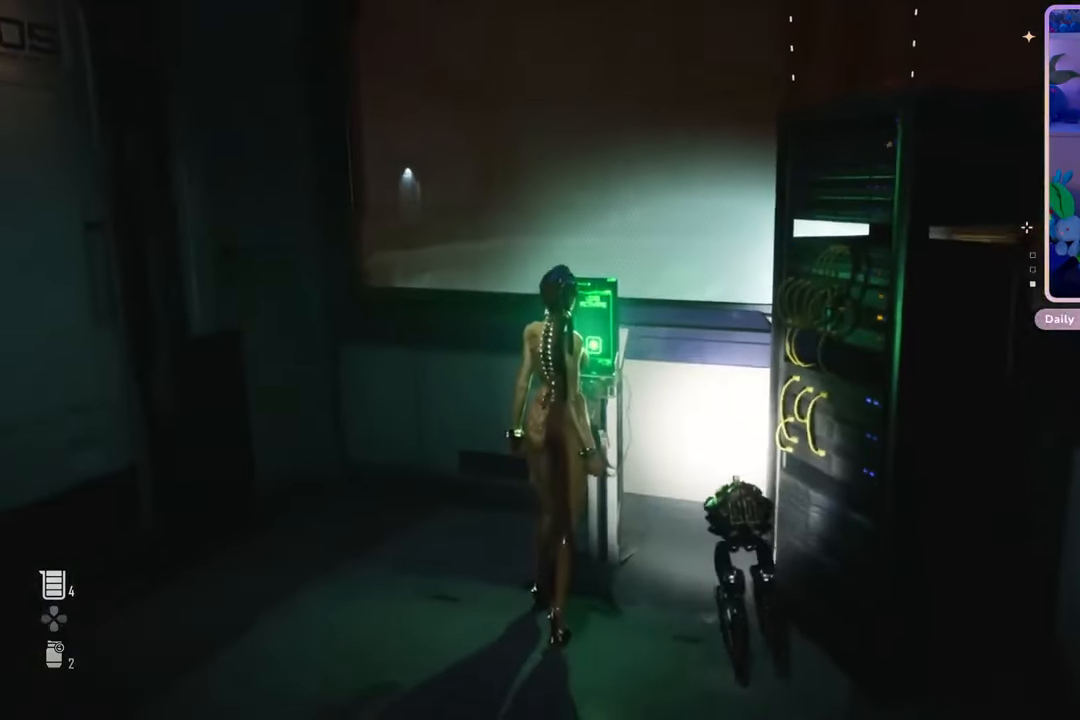
Gameplay with a controller (PlayStation layout); each line is a JSON object with the inputs held at the frame after it. "events" lists button and stick changes between this image and that frame as [ms after this image, input, new state], when the widget could be followed in between. Not read: CROSS.
{"buttons": [], "left_stick": "down-left", "right_stick": "center", "events": [[300, "left_stick", "down-left"]]}
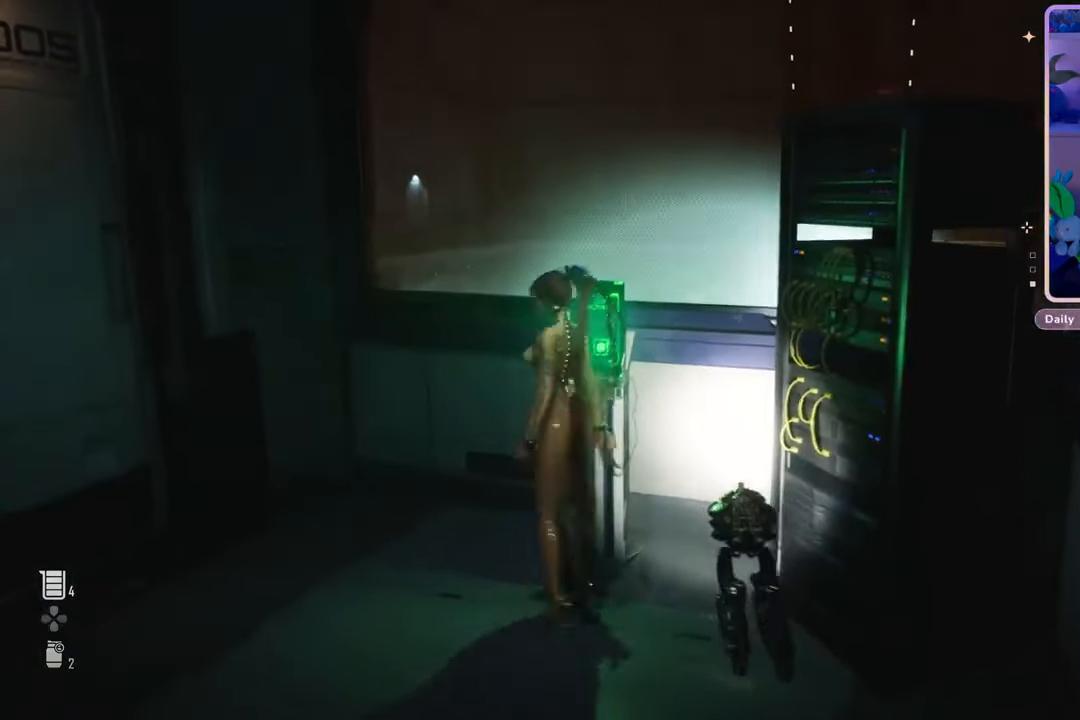
{"buttons": [], "left_stick": "down", "right_stick": "right", "events": [[267, "left_stick", "down"], [300, "right_stick", "right"]]}
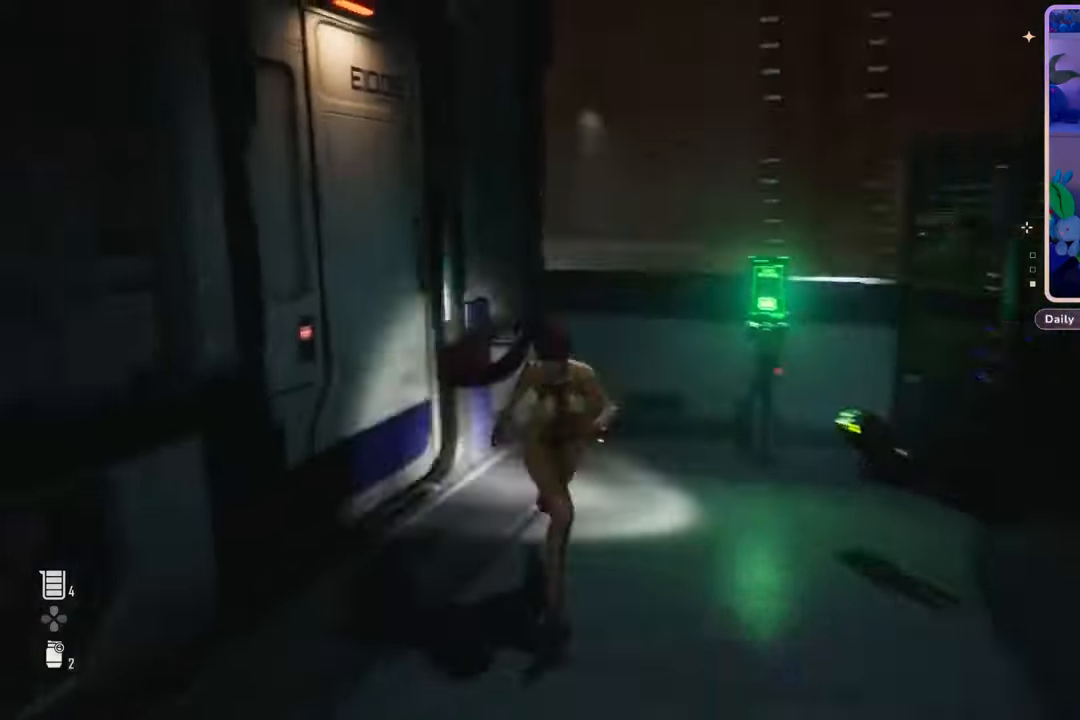
{"buttons": [], "left_stick": "down-right", "right_stick": "right", "events": [[33, "right_stick", "center"], [267, "right_stick", "right"], [367, "left_stick", "down-right"]]}
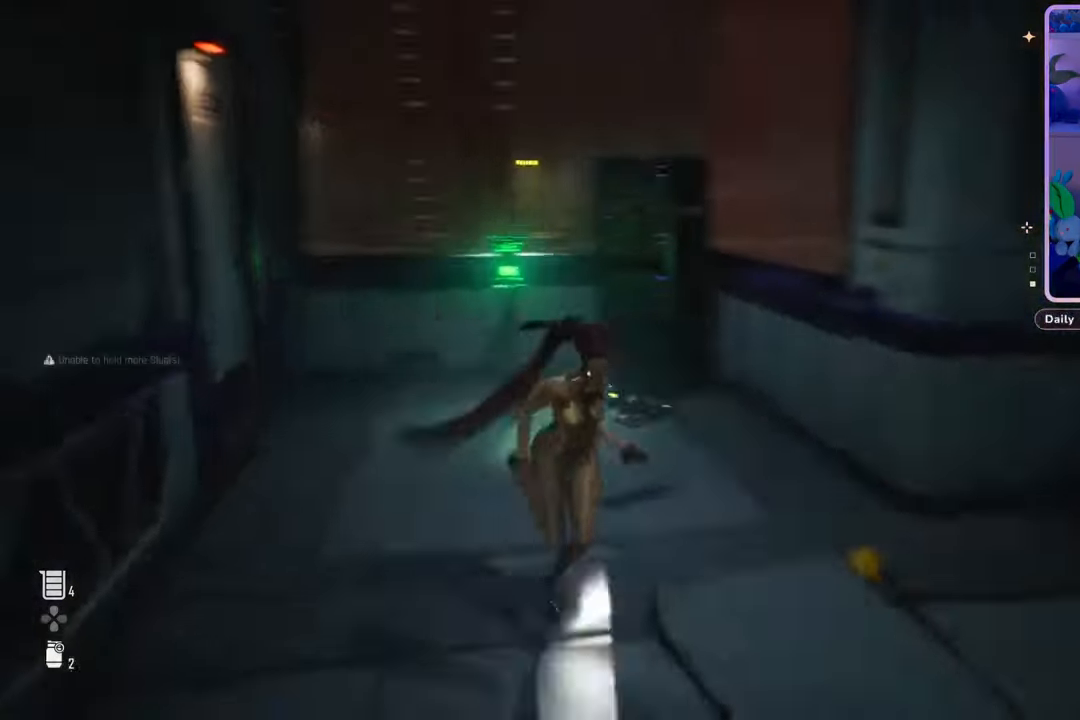
{"buttons": ["L3"], "left_stick": "up", "right_stick": "right", "events": [[167, "left_stick", "up-right"], [233, "right_stick", "center"], [400, "right_stick", "right"], [433, "left_stick", "up"], [500, "L3", "down"]]}
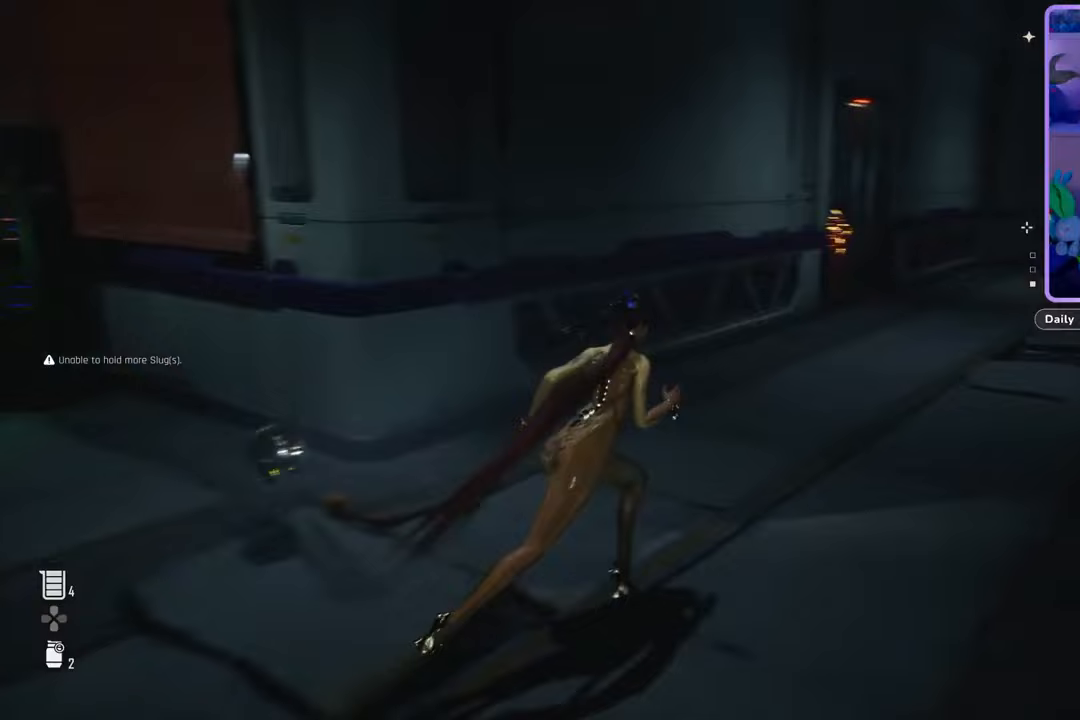
{"buttons": [], "left_stick": "up", "right_stick": "center", "events": [[133, "right_stick", "center"], [233, "L3", "up"]]}
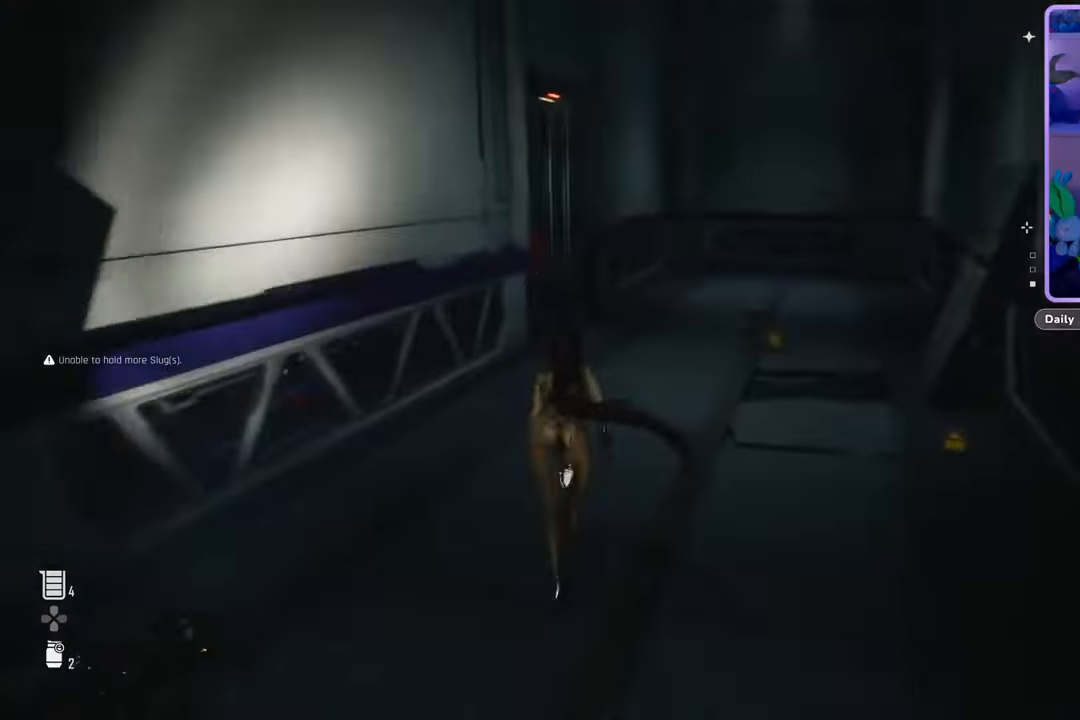
{"buttons": [], "left_stick": "up-right", "right_stick": "left", "events": [[67, "left_stick", "up-right"], [200, "right_stick", "left"]]}
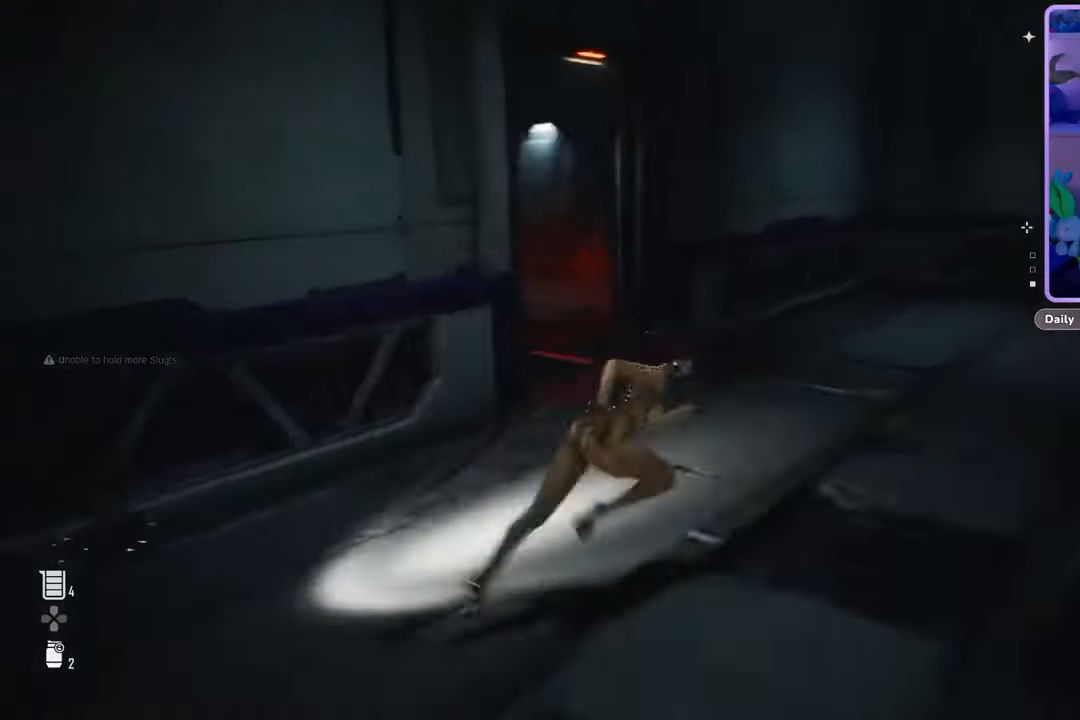
{"buttons": [], "left_stick": "up", "right_stick": "left", "events": [[167, "left_stick", "up"]]}
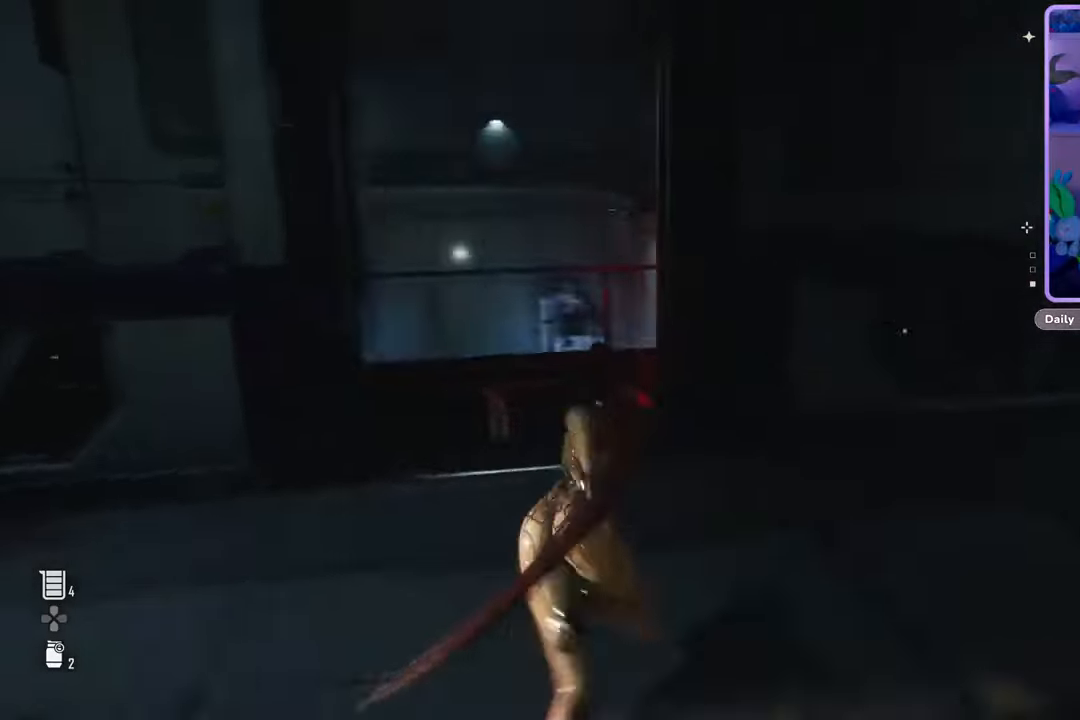
{"buttons": [], "left_stick": "up", "right_stick": "right", "events": [[200, "right_stick", "center"], [267, "right_stick", "right"]]}
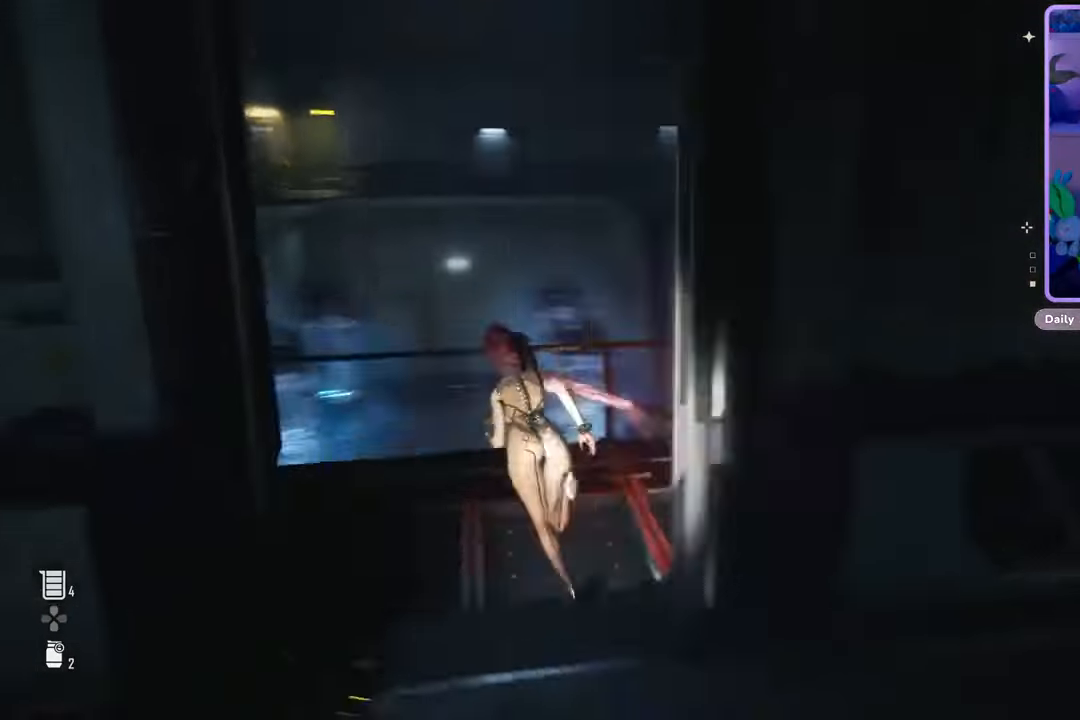
{"buttons": [], "left_stick": "center", "right_stick": "right", "events": [[133, "right_stick", "center"], [167, "left_stick", "center"], [500, "right_stick", "right"]]}
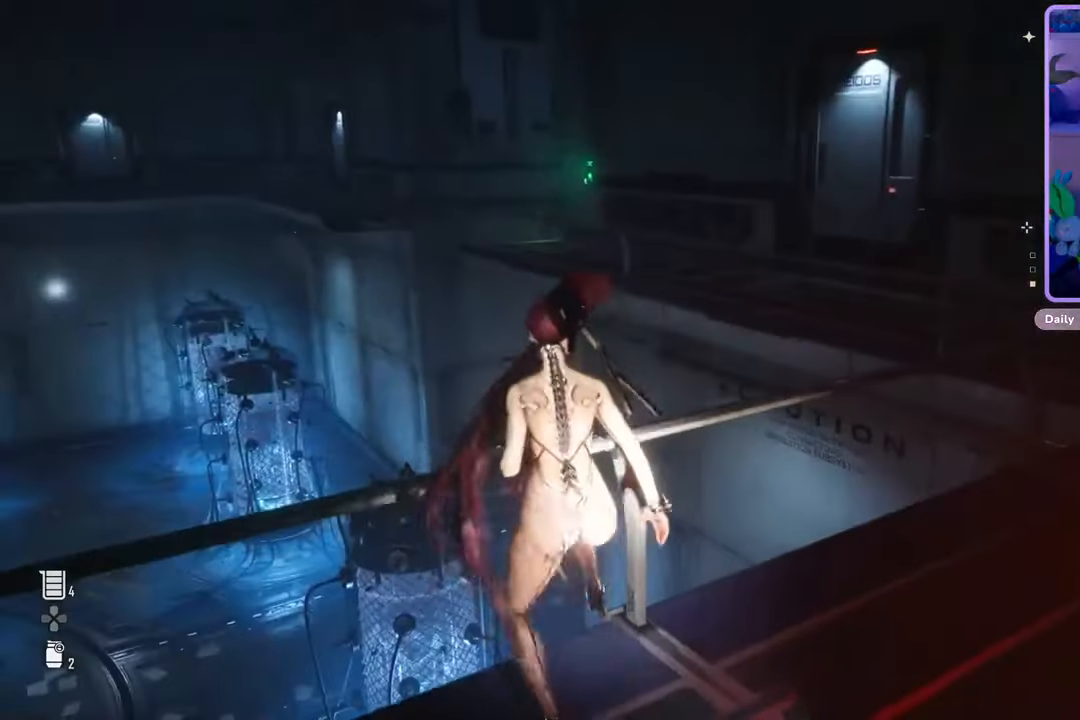
{"buttons": [], "left_stick": "up-right", "right_stick": "center", "events": [[67, "left_stick", "up-right"], [267, "right_stick", "center"]]}
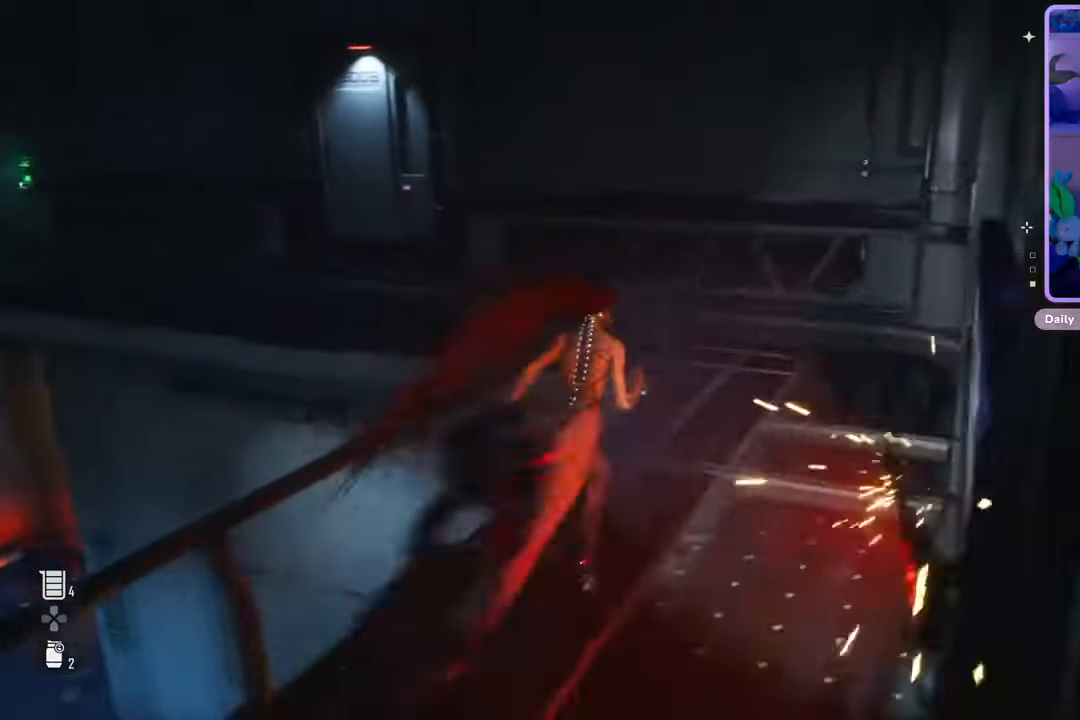
{"buttons": [], "left_stick": "up-right", "right_stick": "left", "events": [[367, "right_stick", "left"]]}
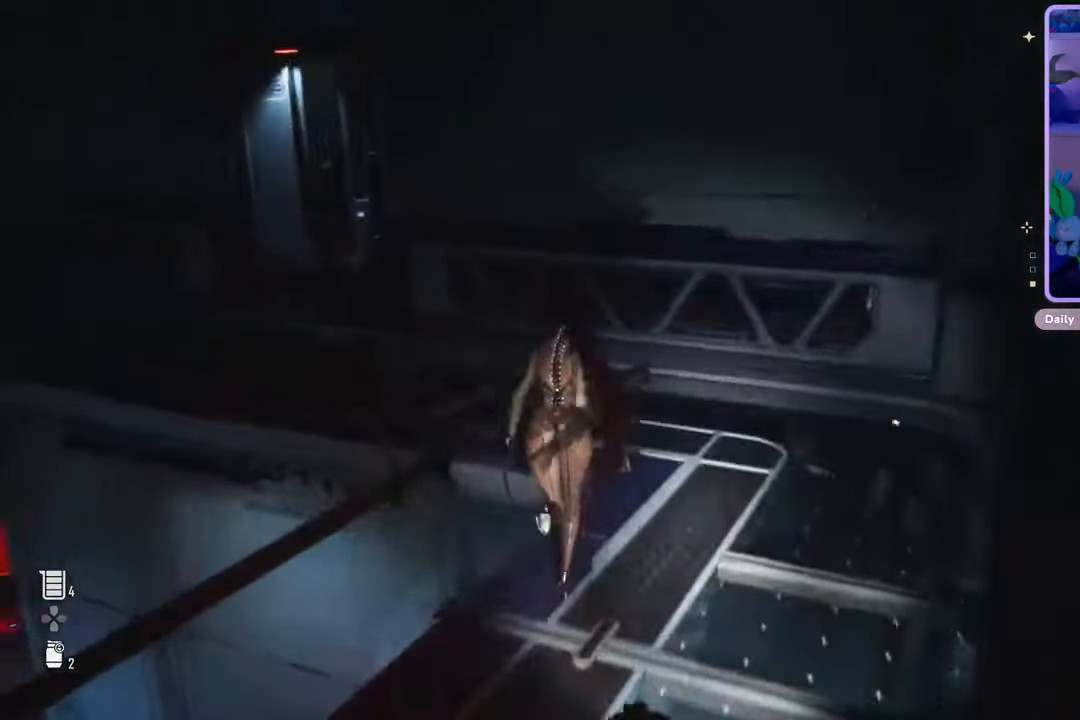
{"buttons": ["L2"], "left_stick": "up-left", "right_stick": "center", "events": [[33, "right_stick", "center"], [167, "right_stick", "left"], [300, "left_stick", "center"], [400, "left_stick", "left"], [500, "L2", "down"], [500, "left_stick", "up-left"], [500, "right_stick", "center"]]}
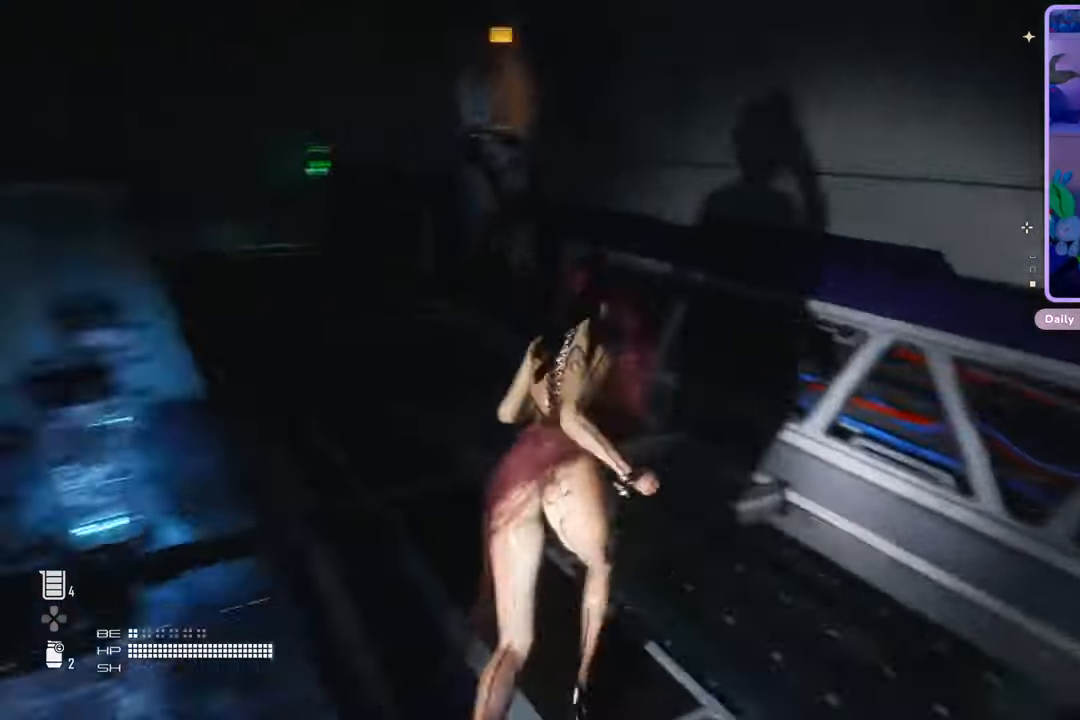
{"buttons": ["L2"], "left_stick": "down", "right_stick": "up-left", "events": [[67, "right_stick", "up-left"], [167, "left_stick", "down"], [267, "right_stick", "center"], [467, "right_stick", "up-left"]]}
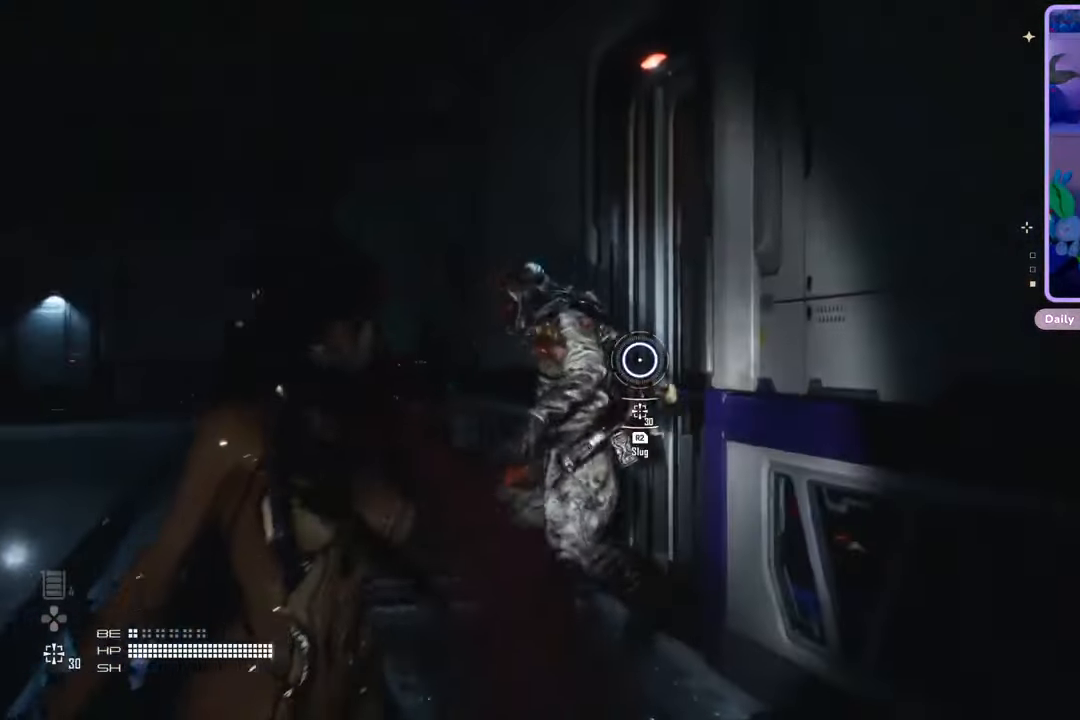
{"buttons": ["L2", "R2"], "left_stick": "down", "right_stick": "down", "events": [[167, "right_stick", "center"], [267, "right_stick", "left"], [300, "R2", "down"], [367, "right_stick", "center"], [467, "right_stick", "down"]]}
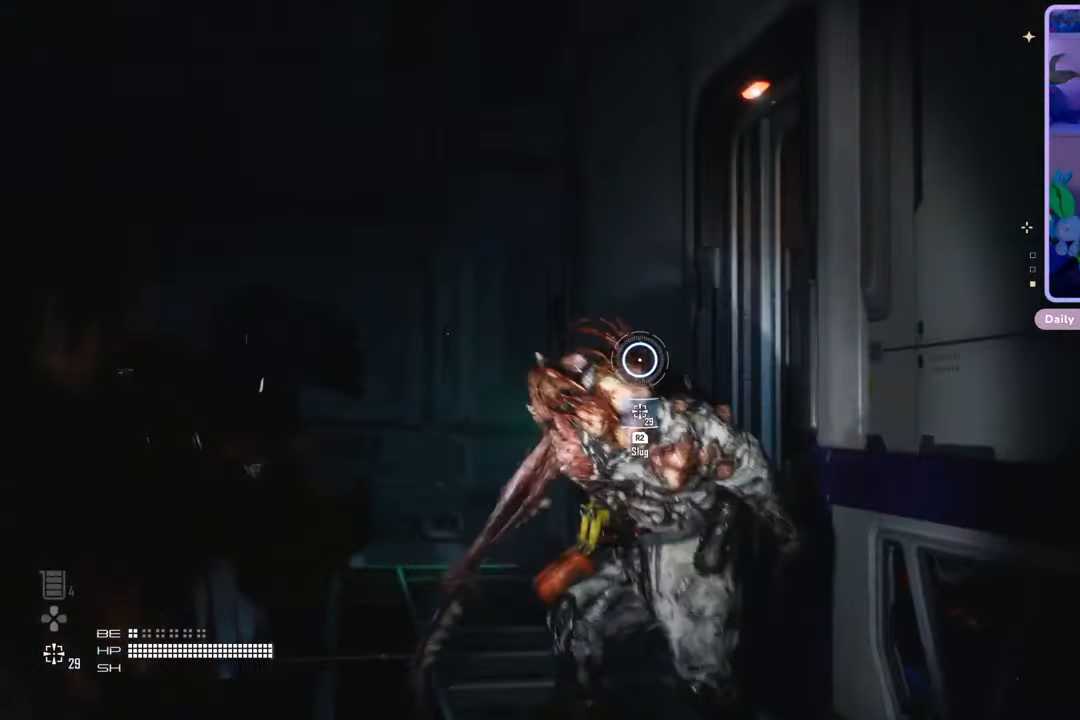
{"buttons": ["L2"], "left_stick": "down", "right_stick": "center", "events": [[33, "right_stick", "center"], [100, "R2", "up"], [167, "R2", "down"], [233, "right_stick", "up"], [333, "R2", "up"], [333, "right_stick", "center"]]}